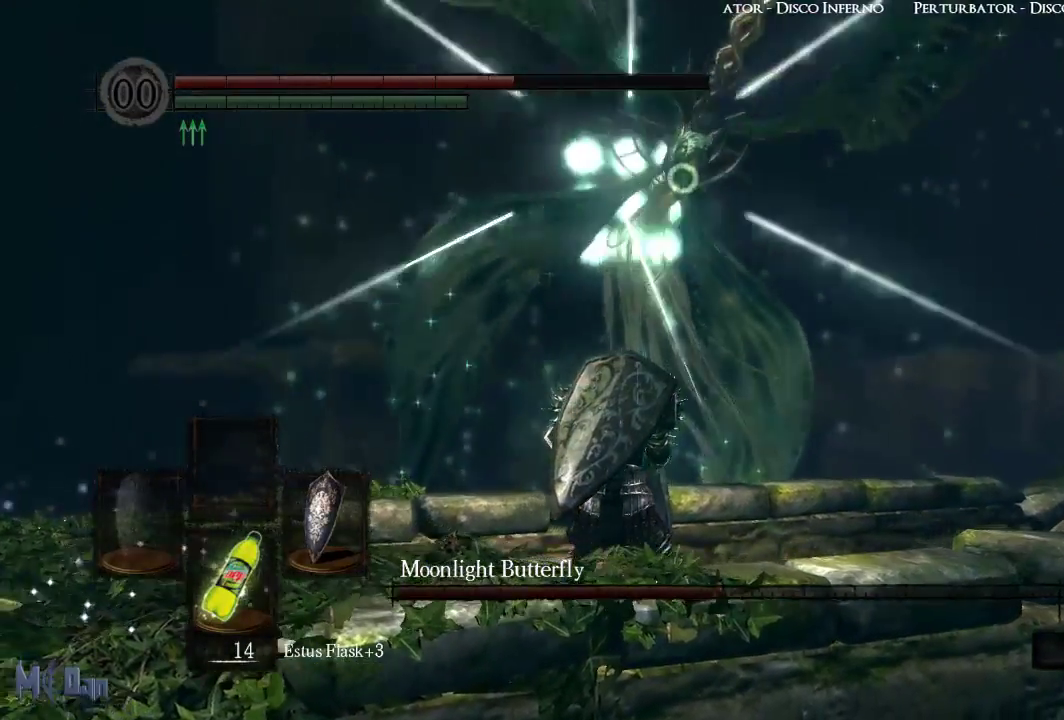
Gameplay with a controller (Xbox layout); each line is a JSON object with the inputs held at the frame after it. "events" lists button and stick changes between this image and that frame as [ms after this image, input, new state], when the widget could be followed in between.
{"buttons": ["L1"], "left_stick": "center", "right_stick": "center", "events": []}
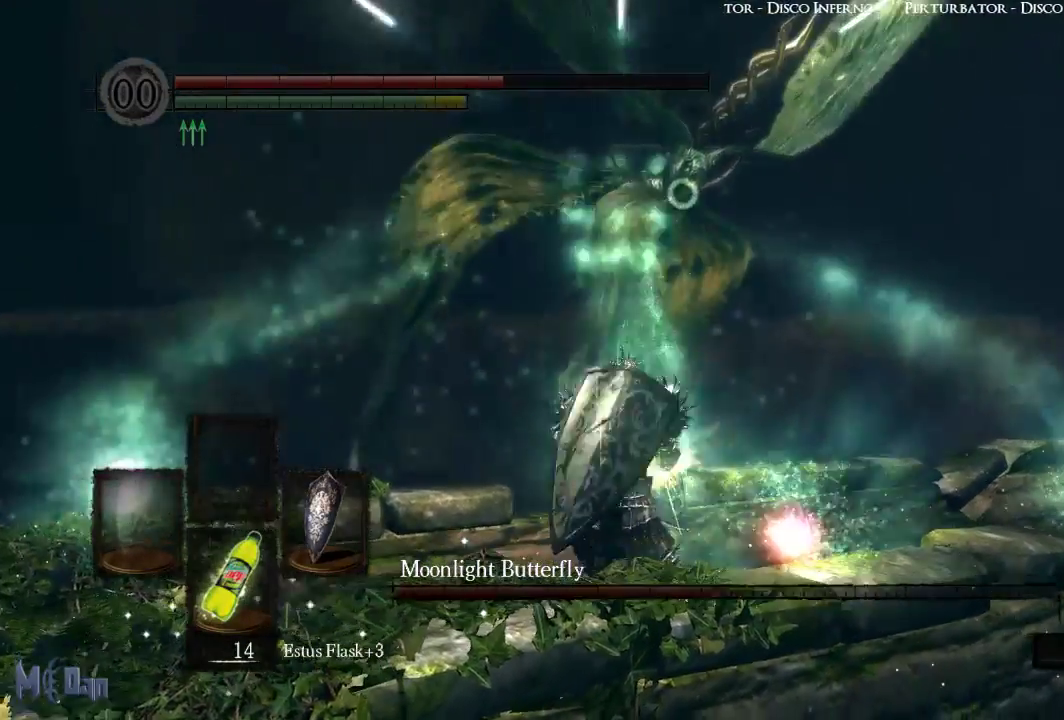
{"buttons": ["L1"], "left_stick": "center", "right_stick": "center", "events": []}
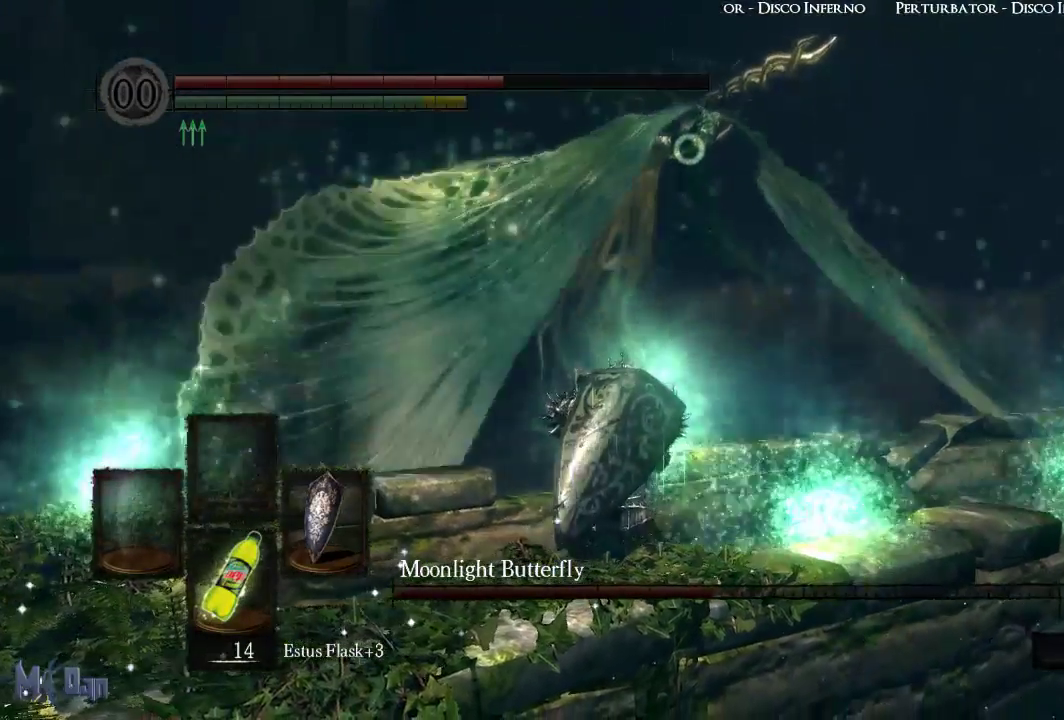
{"buttons": [], "left_stick": "center", "right_stick": "center", "events": [[267, "L1", "up"]]}
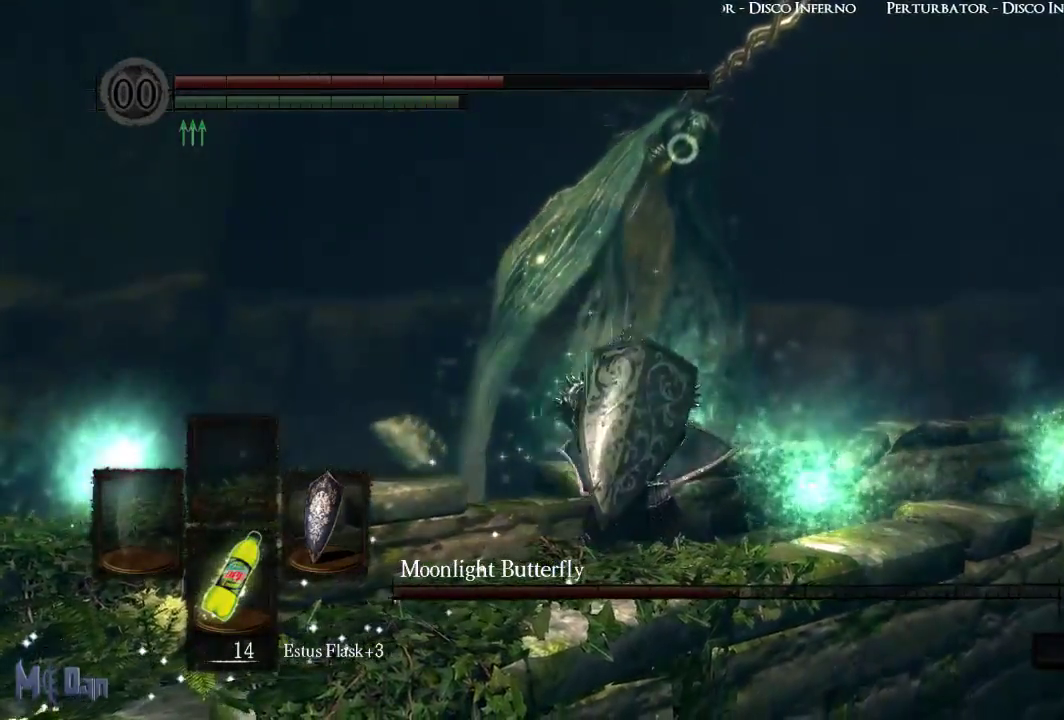
{"buttons": [], "left_stick": "center", "right_stick": "center", "events": []}
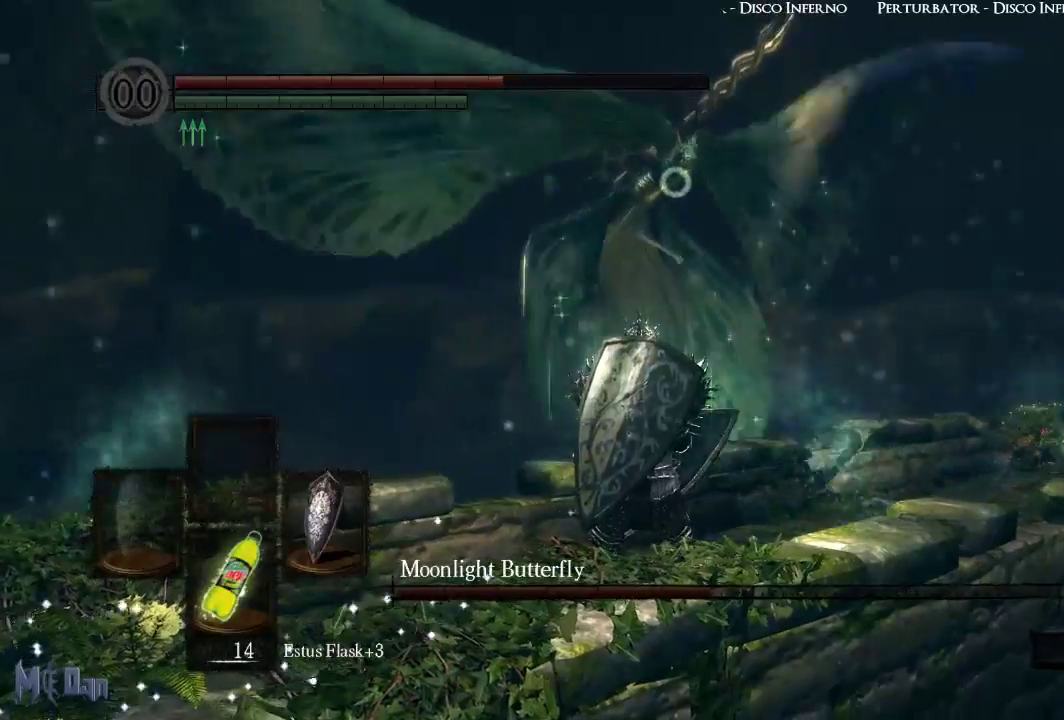
{"buttons": [], "left_stick": "center", "right_stick": "center", "events": []}
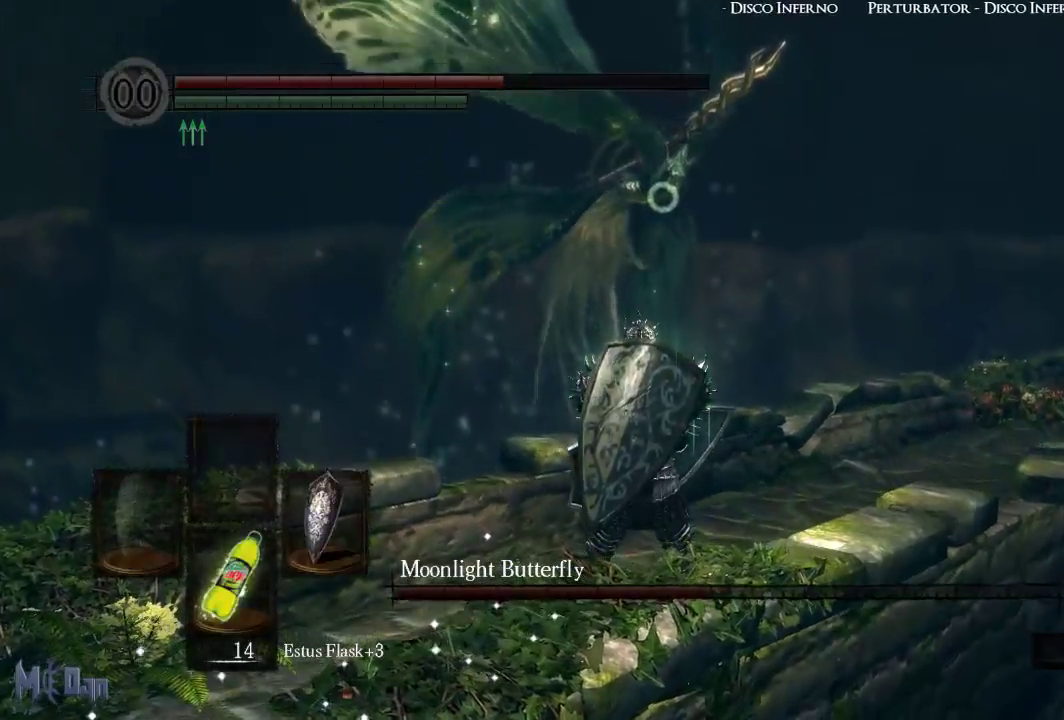
{"buttons": [], "left_stick": "center", "right_stick": "center", "events": []}
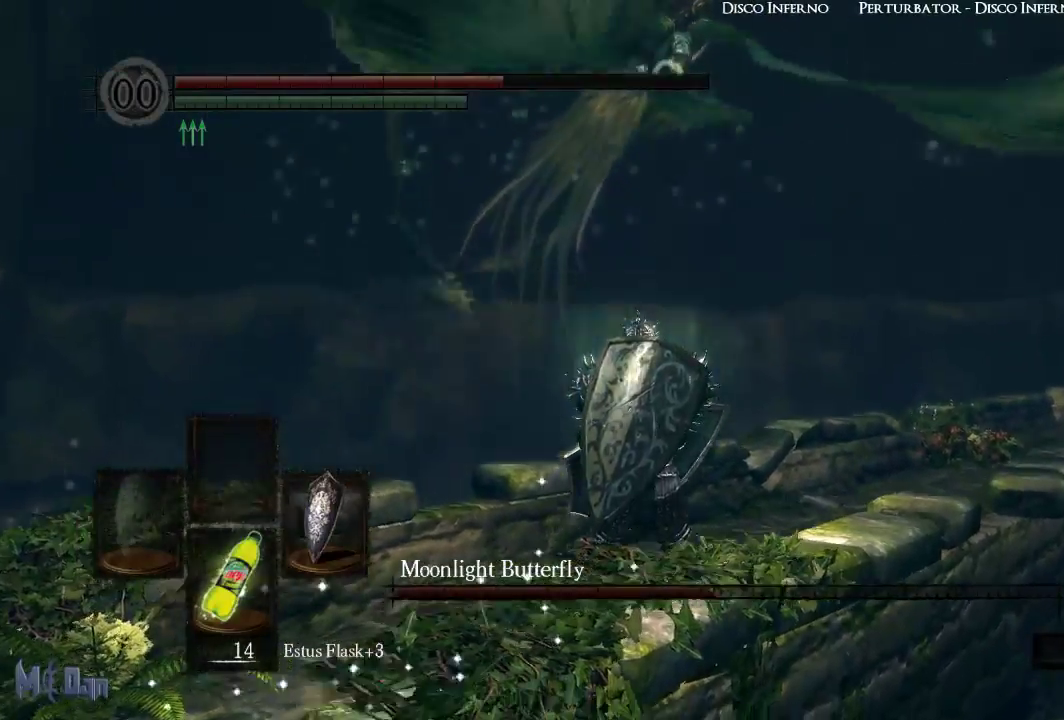
{"buttons": ["L1"], "left_stick": "center", "right_stick": "center", "events": [[267, "L1", "down"]]}
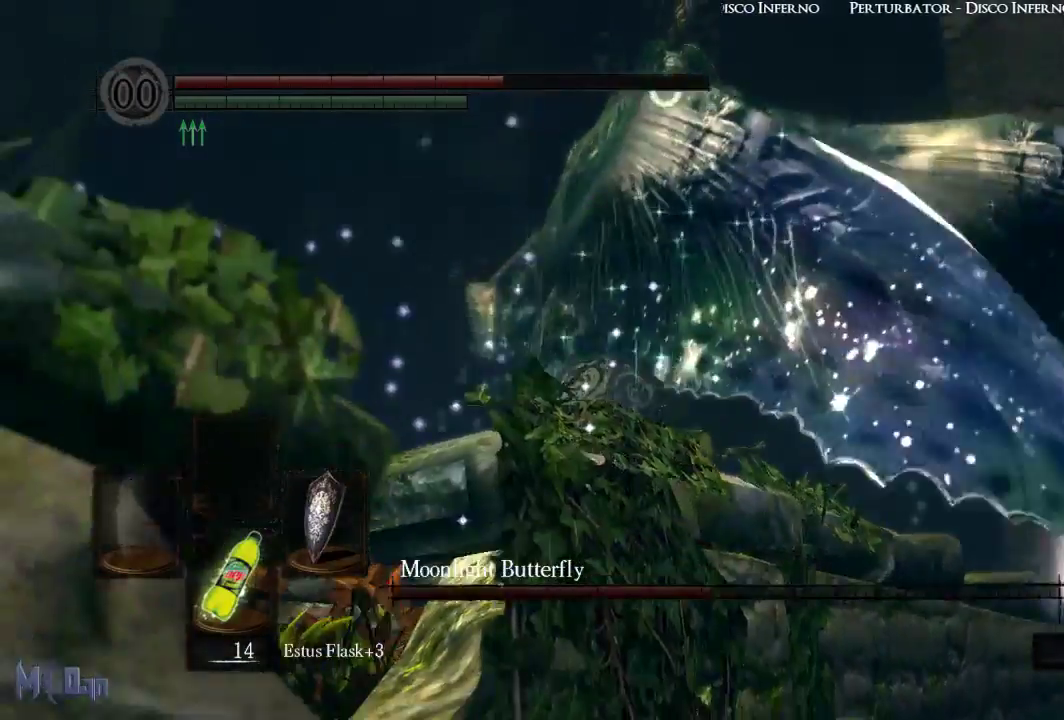
{"buttons": ["L1"], "left_stick": "center", "right_stick": "center", "events": []}
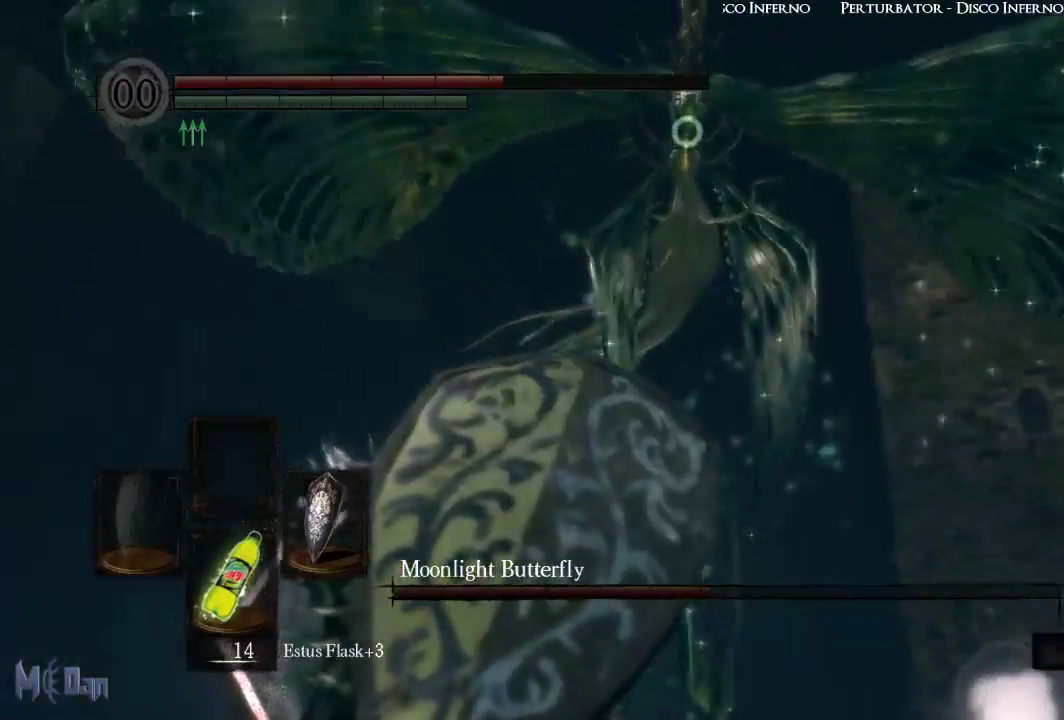
{"buttons": ["L1"], "left_stick": "center", "right_stick": "center", "events": []}
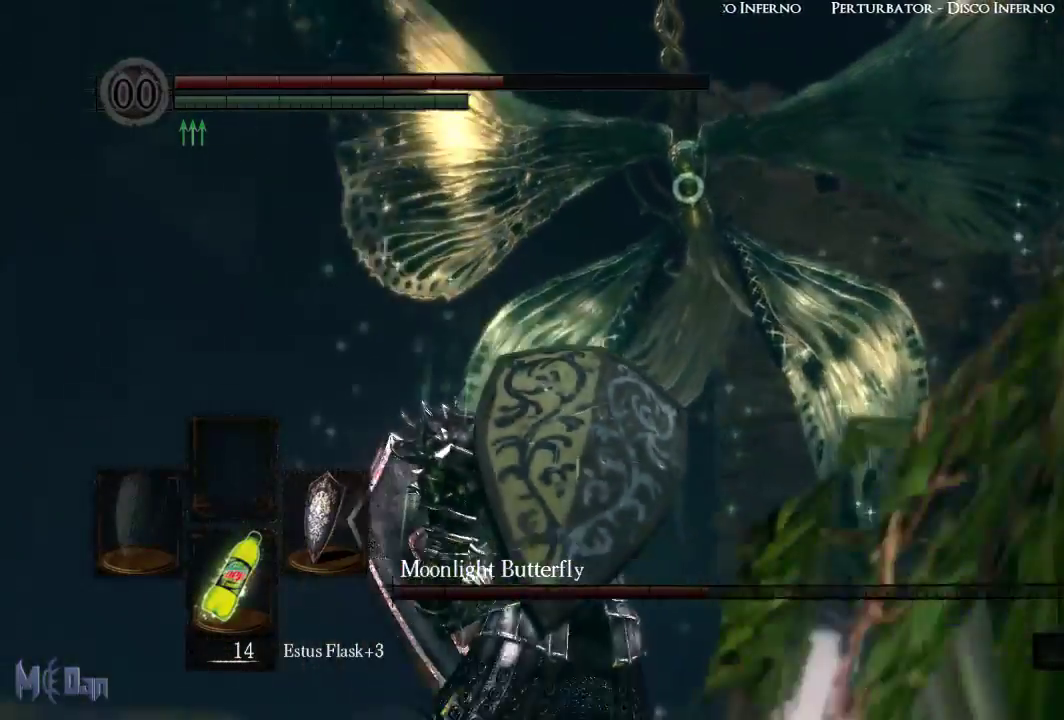
{"buttons": ["L1"], "left_stick": "center", "right_stick": "center", "events": []}
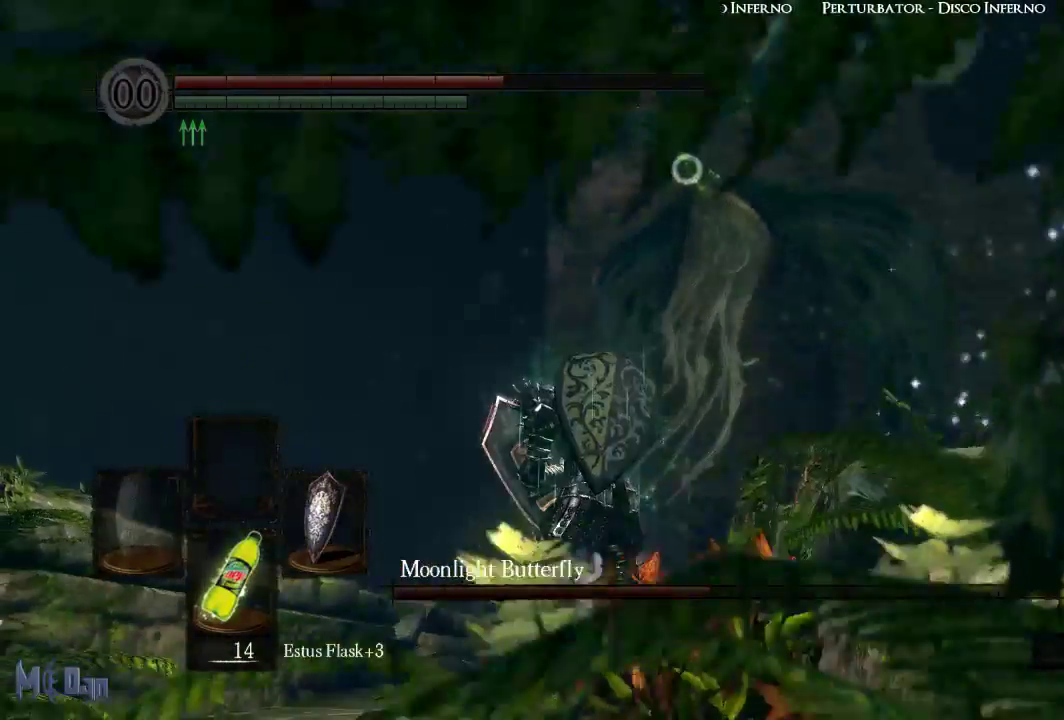
{"buttons": ["L1"], "left_stick": "center", "right_stick": "center", "events": [[283, "L2", "down"], [350, "L2", "up"]]}
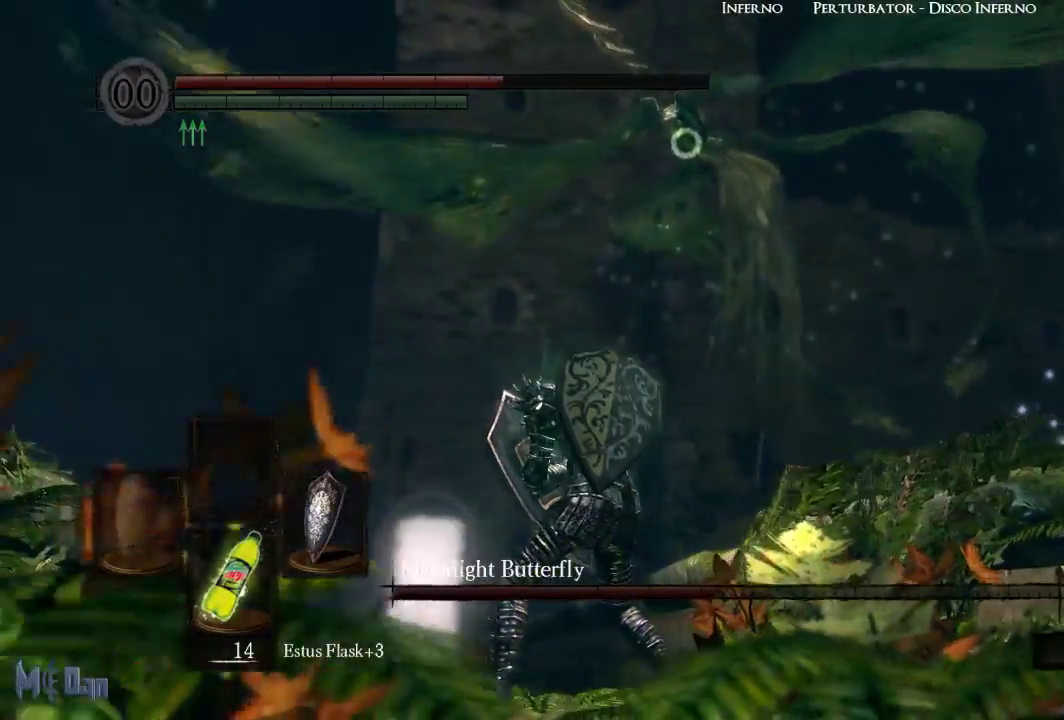
{"buttons": ["L1"], "left_stick": "center", "right_stick": "center", "events": []}
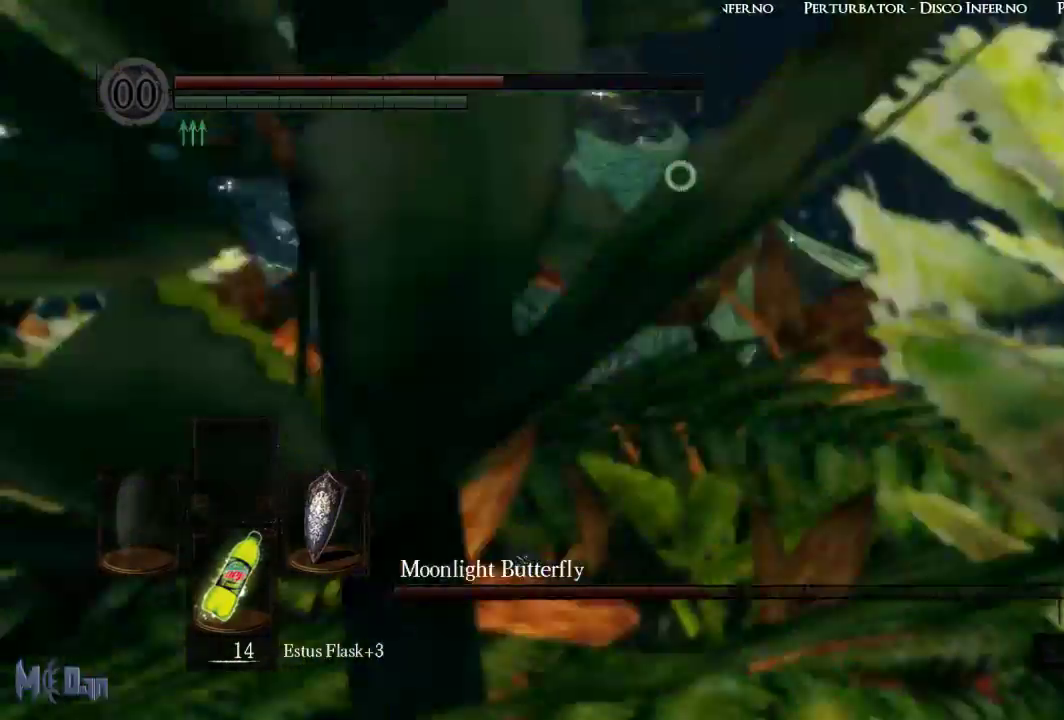
{"buttons": ["L1"], "left_stick": "center", "right_stick": "center", "events": []}
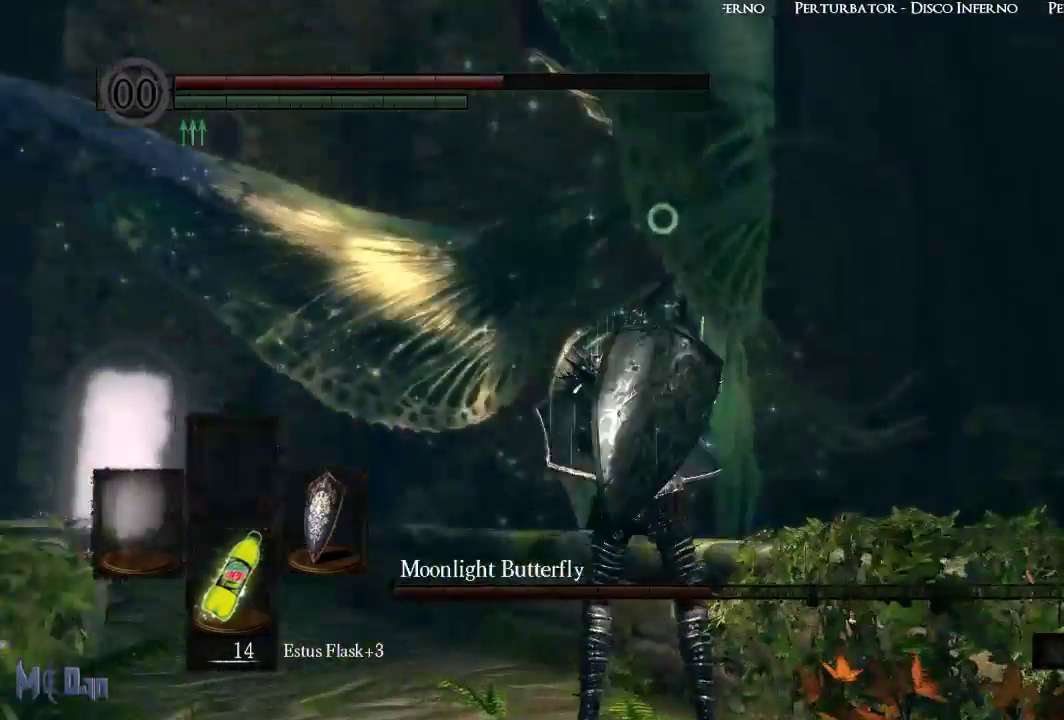
{"buttons": ["L1"], "left_stick": "center", "right_stick": "center", "events": []}
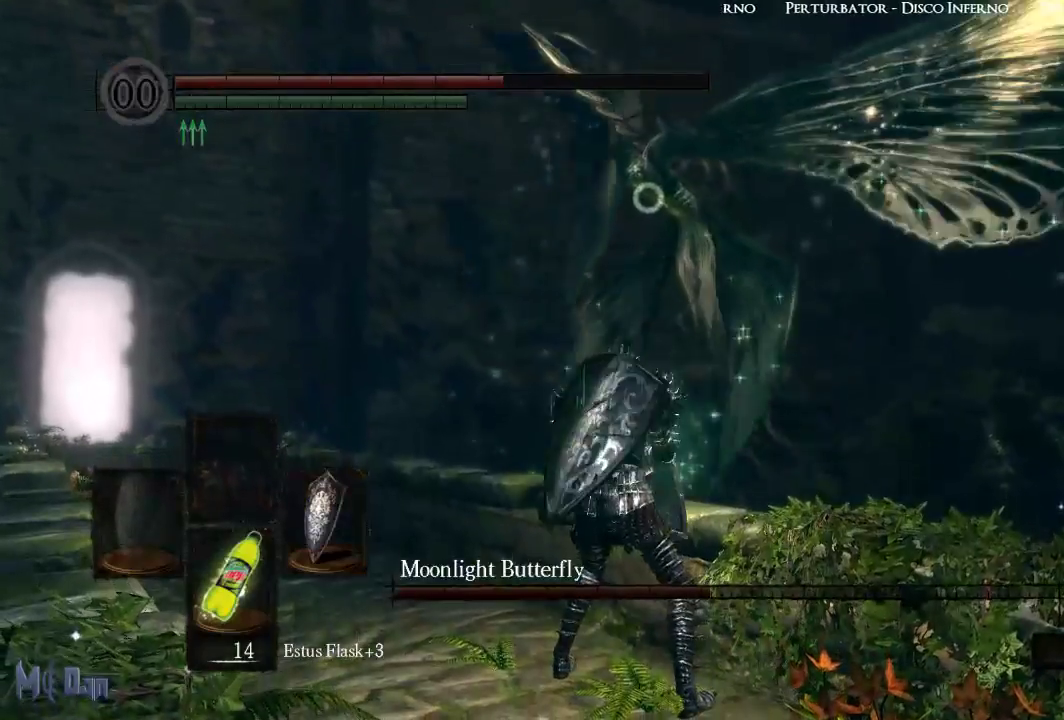
{"buttons": ["L1"], "left_stick": "up-left", "right_stick": "center", "events": [[433, "left_stick", "up-left"]]}
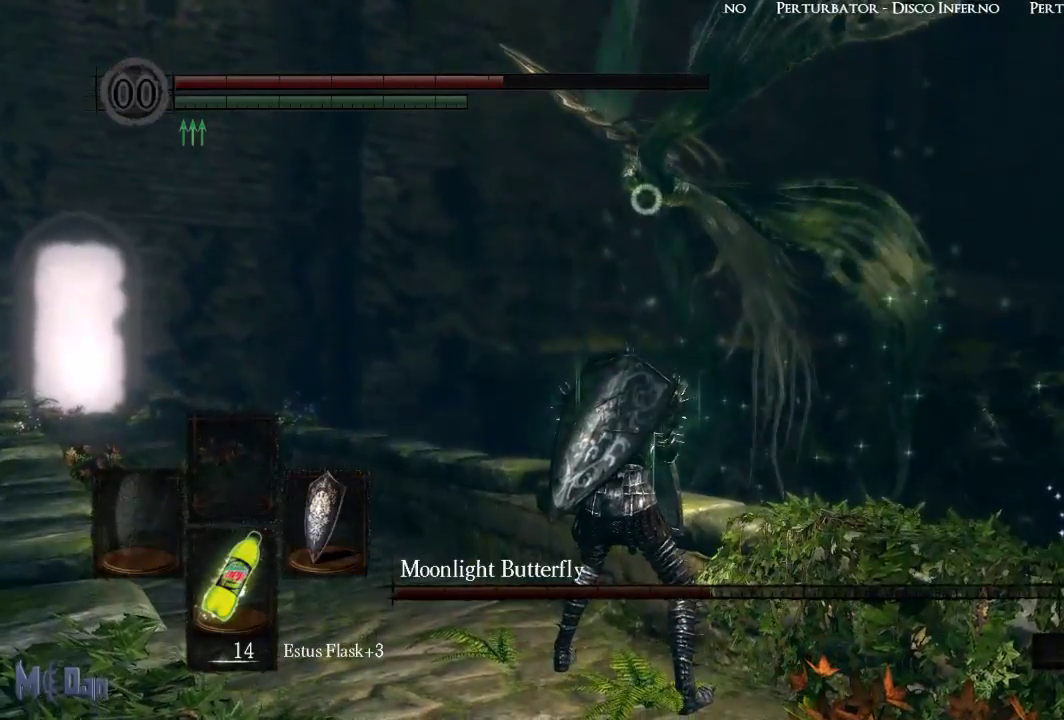
{"buttons": ["L1"], "left_stick": "up-left", "right_stick": "center", "events": []}
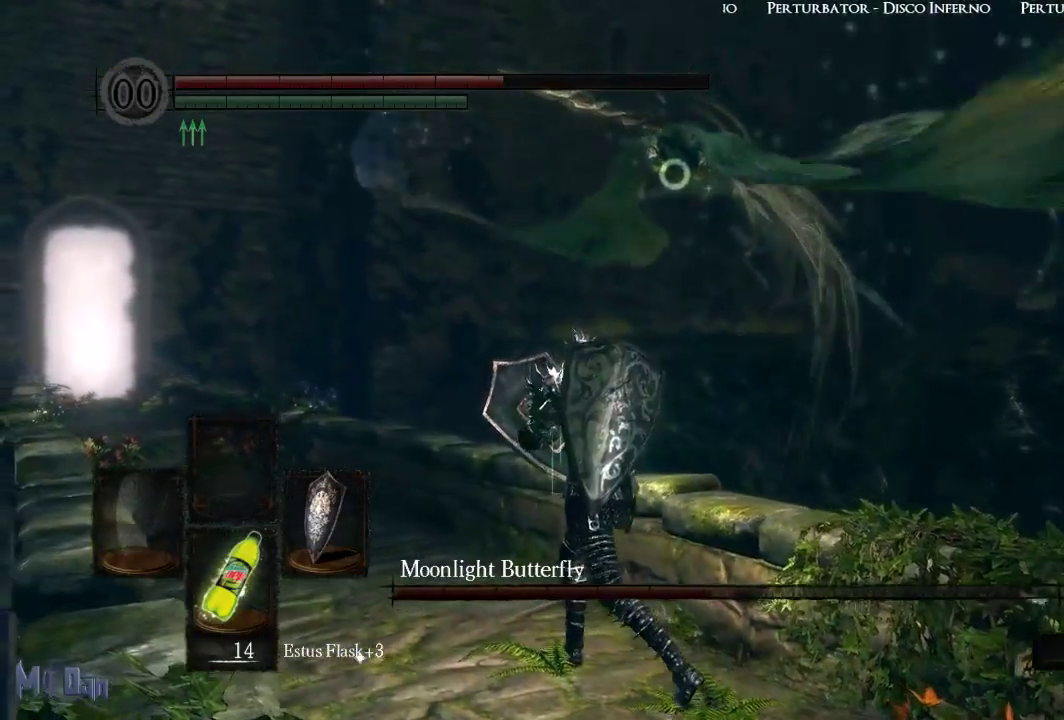
{"buttons": ["L1"], "left_stick": "up-left", "right_stick": "center", "events": []}
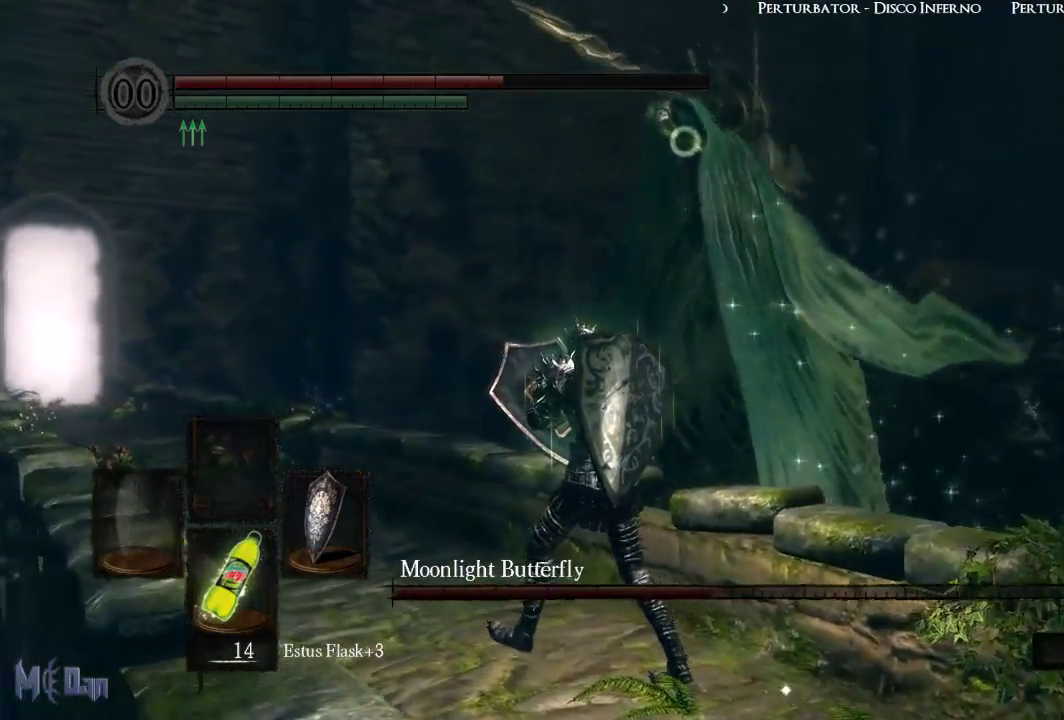
{"buttons": ["L1"], "left_stick": "up-left", "right_stick": "center", "events": []}
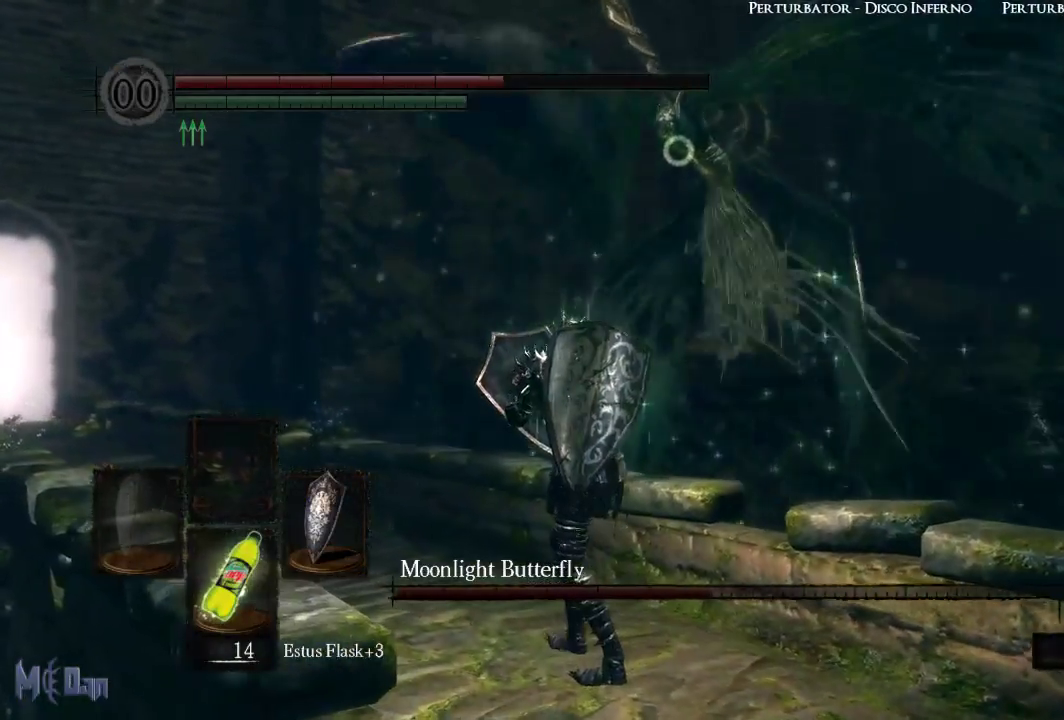
{"buttons": ["L1"], "left_stick": "up-left", "right_stick": "center", "events": []}
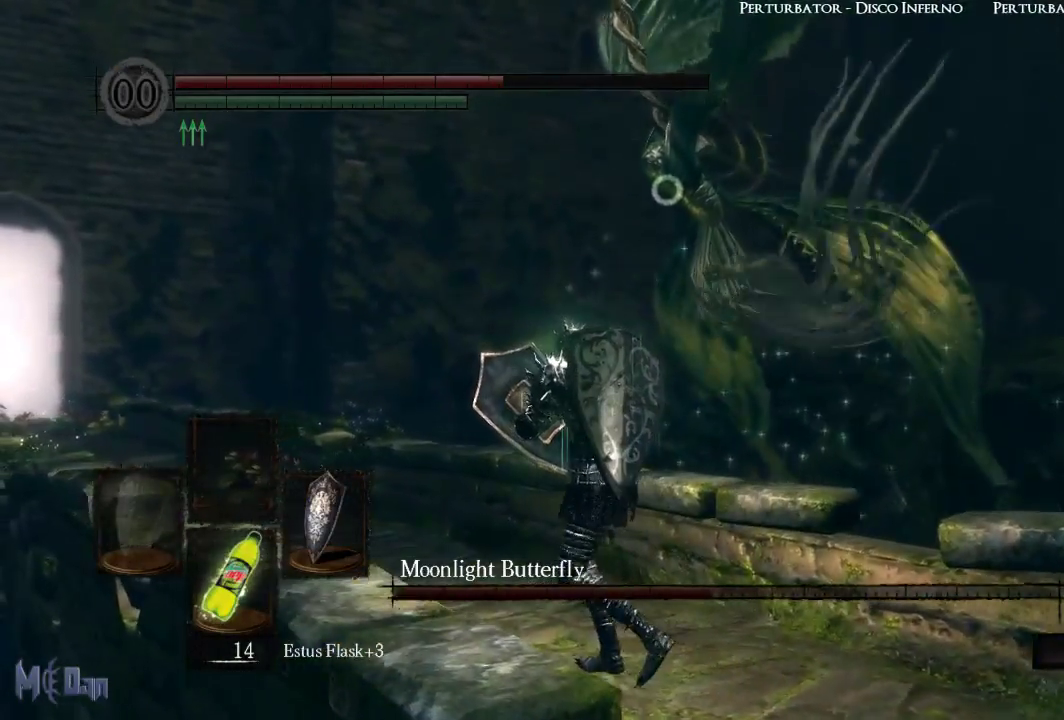
{"buttons": ["L1"], "left_stick": "up-left", "right_stick": "center", "events": []}
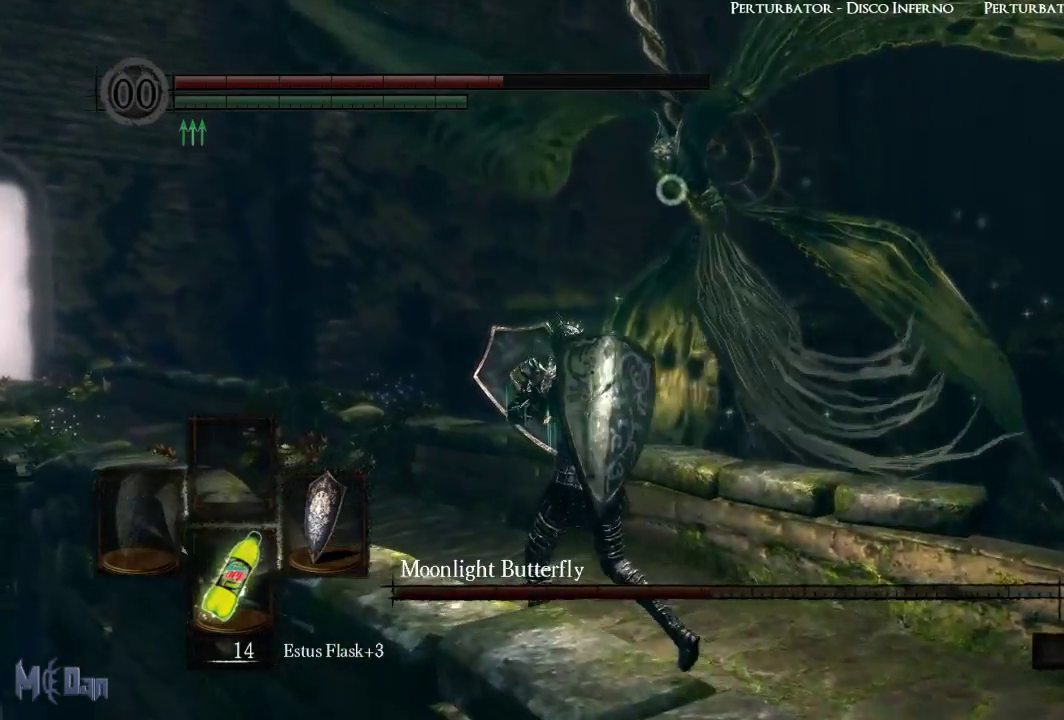
{"buttons": ["L1"], "left_stick": "up-left", "right_stick": "center", "events": []}
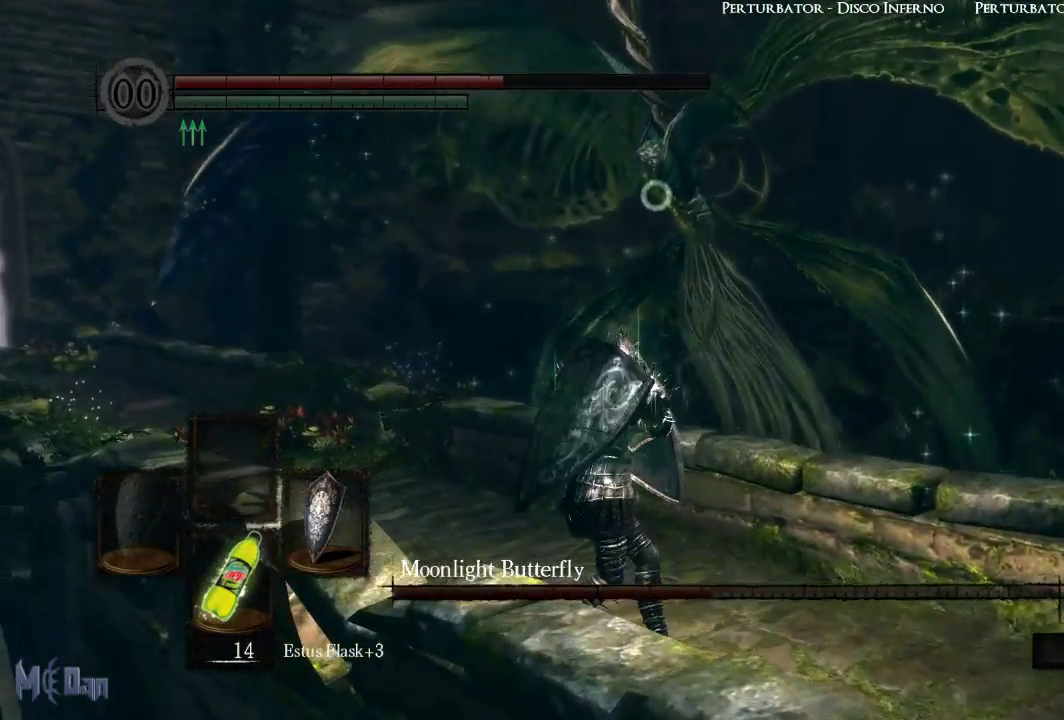
{"buttons": [], "left_stick": "up-left", "right_stick": "center", "events": [[250, "L1", "up"]]}
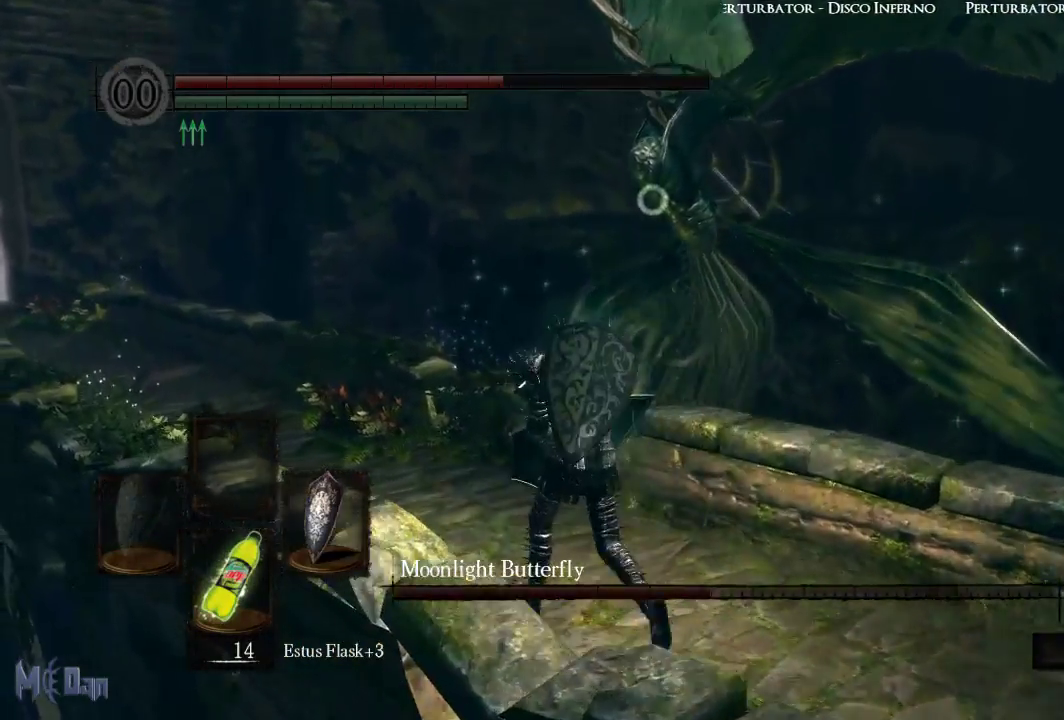
{"buttons": [], "left_stick": "up", "right_stick": "center", "events": [[183, "left_stick", "up"]]}
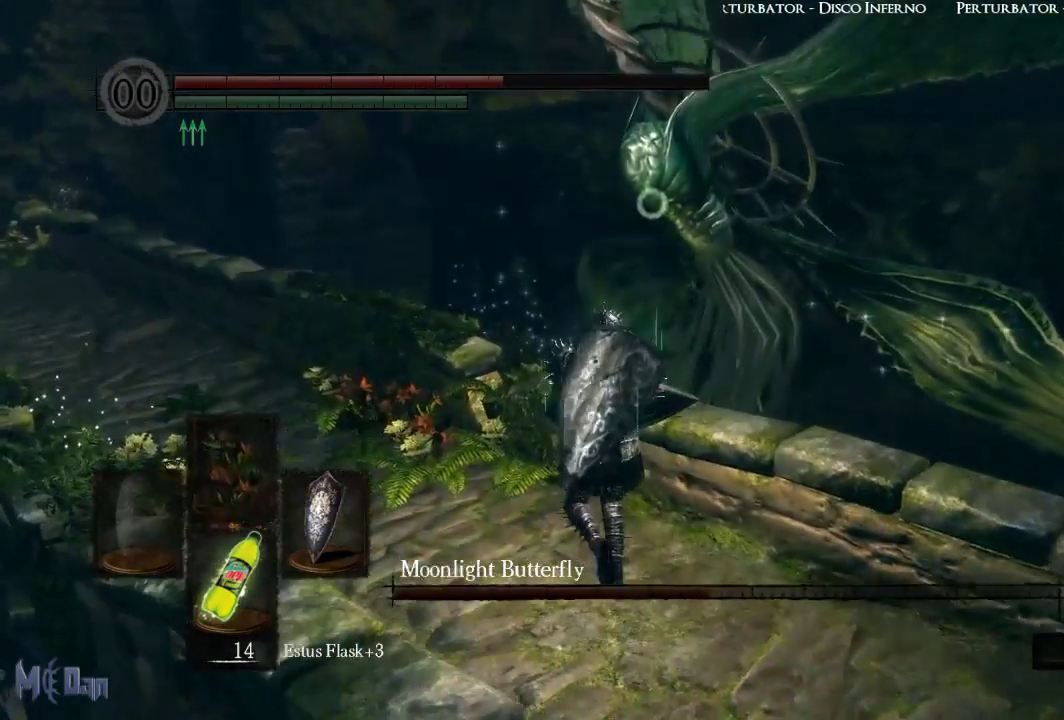
{"buttons": [], "left_stick": "up", "right_stick": "center", "events": []}
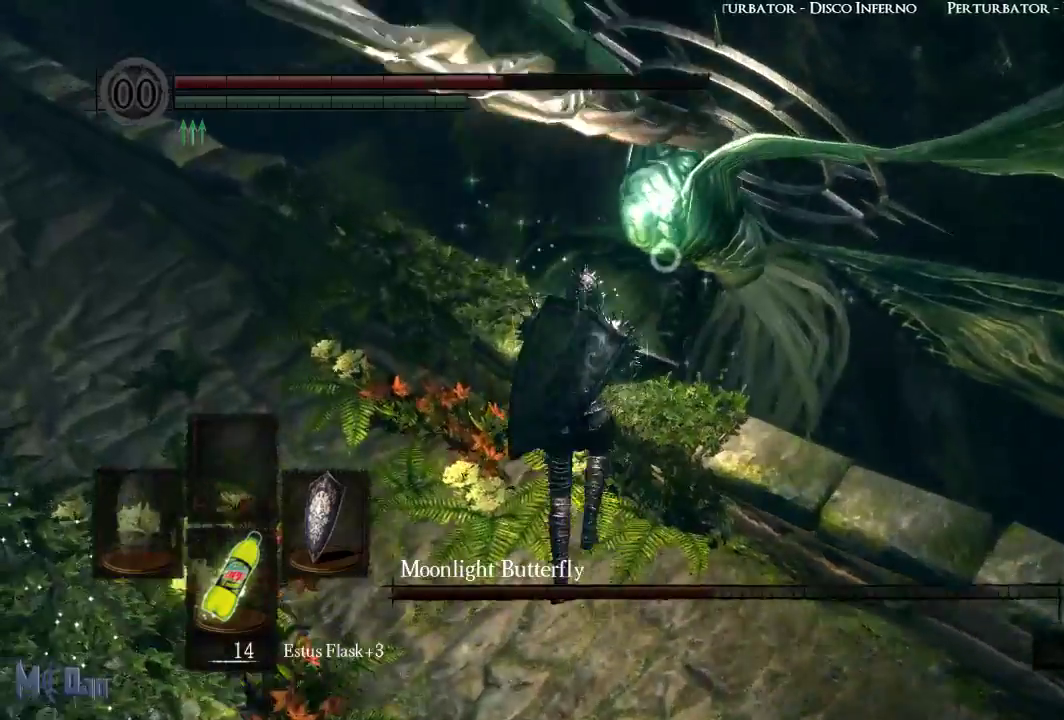
{"buttons": ["B"], "left_stick": "up", "right_stick": "center", "events": [[100, "left_stick", "up-right"], [217, "B", "down"], [350, "B", "up"], [450, "B", "down"], [483, "left_stick", "up"]]}
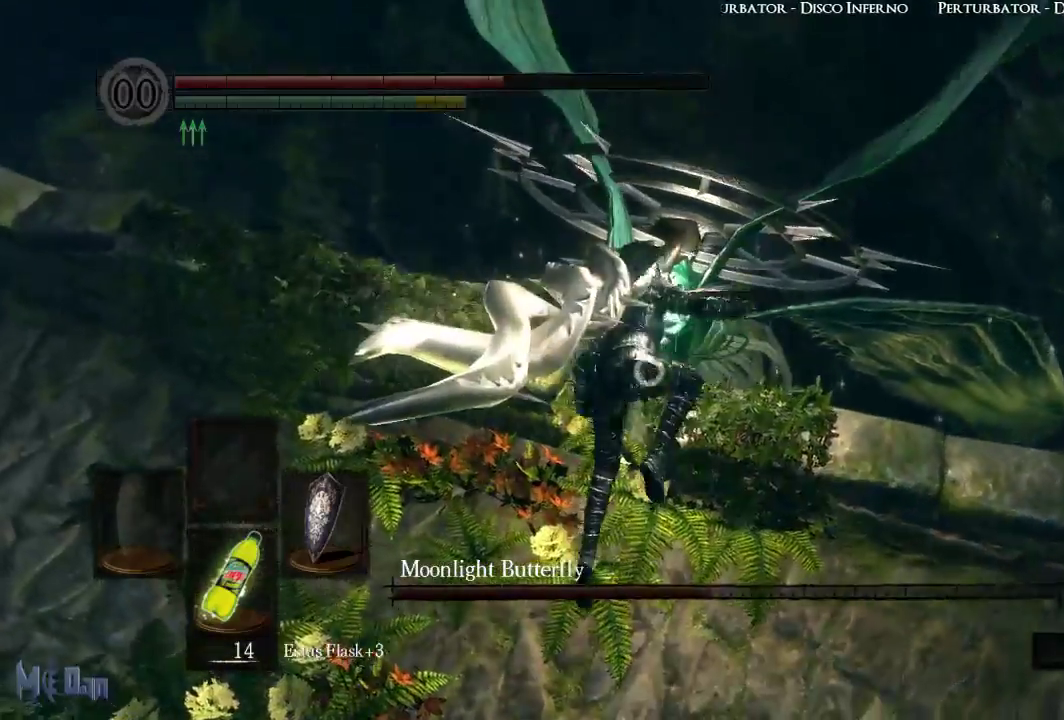
{"buttons": ["B"], "left_stick": "up-right", "right_stick": "center", "events": [[33, "B", "up"], [150, "B", "down"], [217, "B", "up"], [267, "left_stick", "up-right"], [333, "B", "down"], [383, "B", "up"], [500, "B", "down"]]}
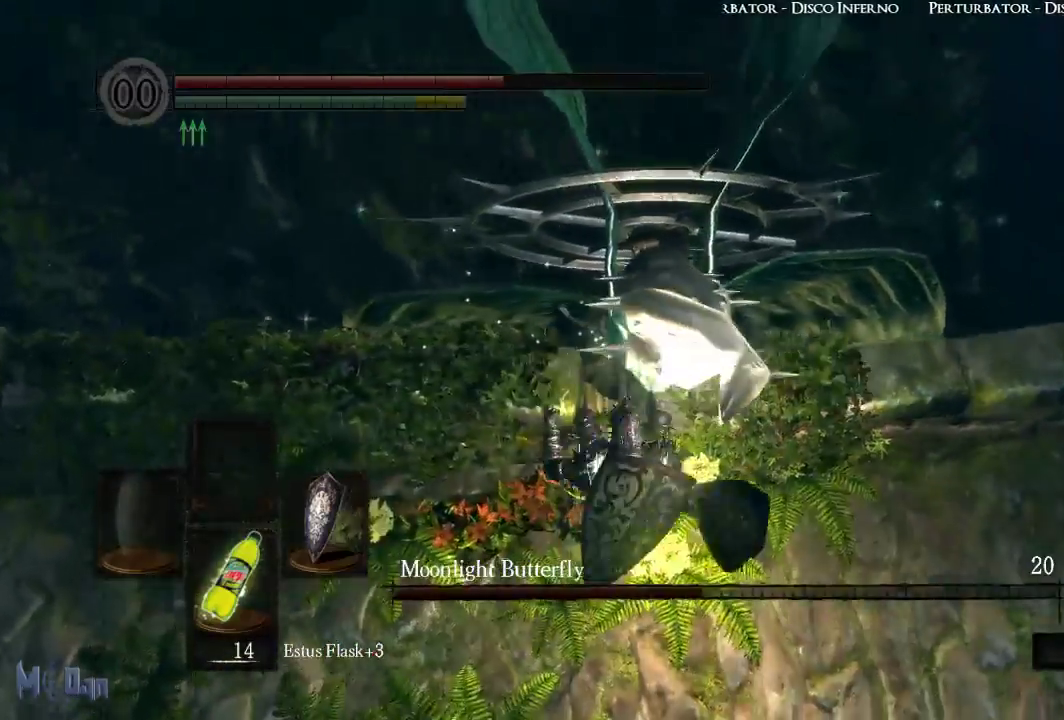
{"buttons": [], "left_stick": "up", "right_stick": "center", "events": [[50, "B", "up"], [183, "B", "down"], [233, "B", "up"], [267, "left_stick", "up"], [333, "B", "down"], [400, "B", "up"]]}
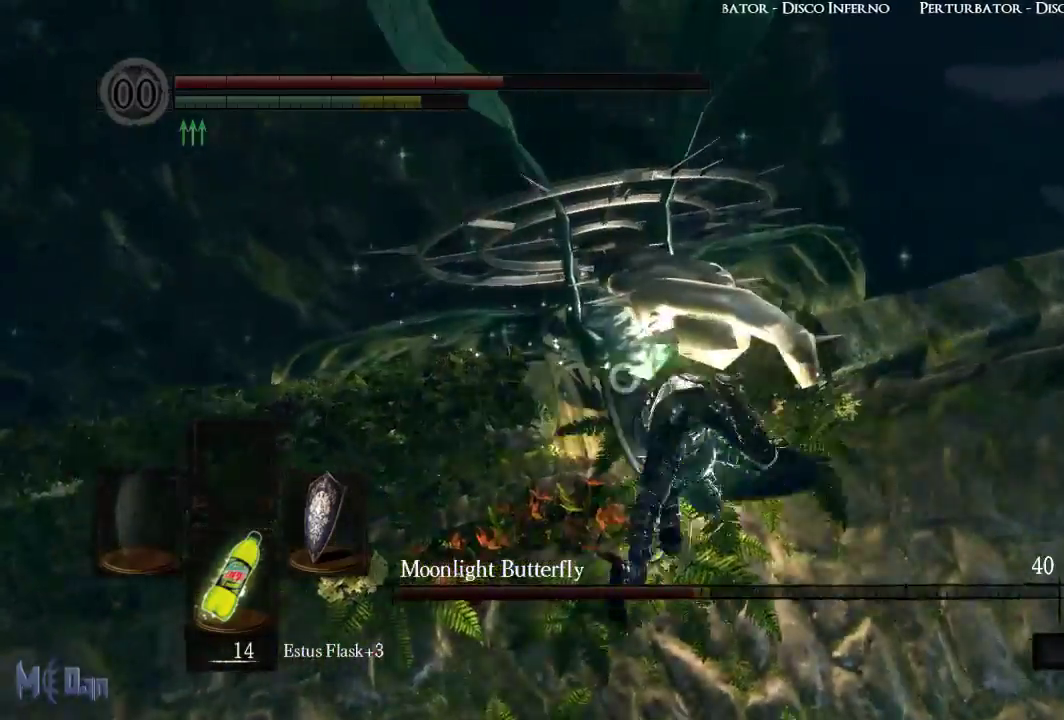
{"buttons": [], "left_stick": "up", "right_stick": "center", "events": [[17, "B", "down"], [100, "B", "up"], [217, "B", "down"], [283, "B", "up"], [433, "B", "down"], [483, "B", "up"]]}
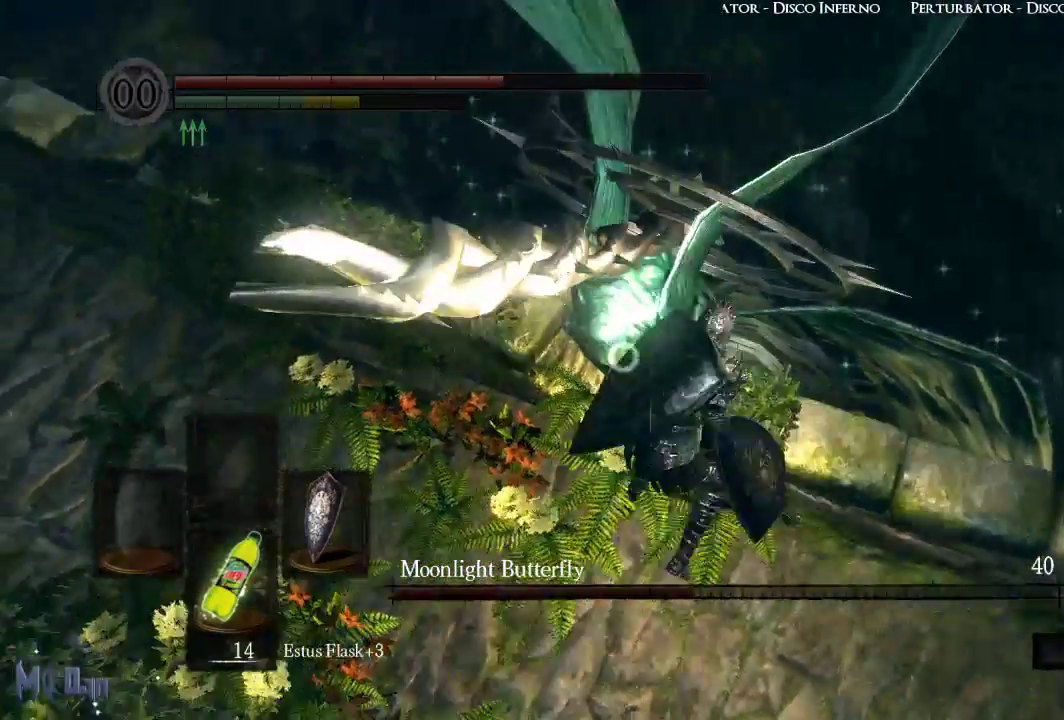
{"buttons": ["B"], "left_stick": "up-right", "right_stick": "center", "events": [[83, "B", "down"], [133, "left_stick", "up-right"], [150, "B", "up"], [283, "B", "down"], [350, "B", "up"], [467, "B", "down"]]}